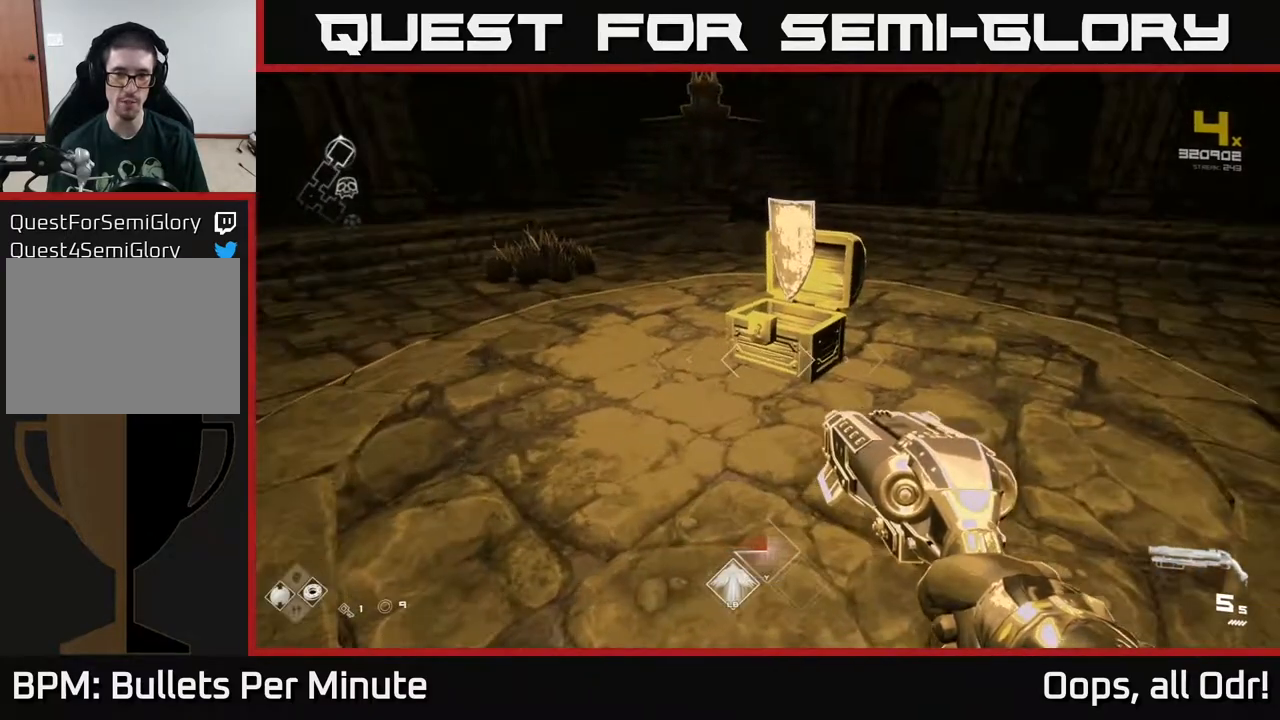
Gameplay with a controller (Xbox layout); each line is a JSON object with the inputs held at the frame after it. "events" lists button and stick changes between this image and that frame as [ms after this image, input, new state], when the widget could be followed in between.
{"buttons": ["SELECT"], "left_stick": "center", "right_stick": "center", "events": [[183, "SELECT", "down"]]}
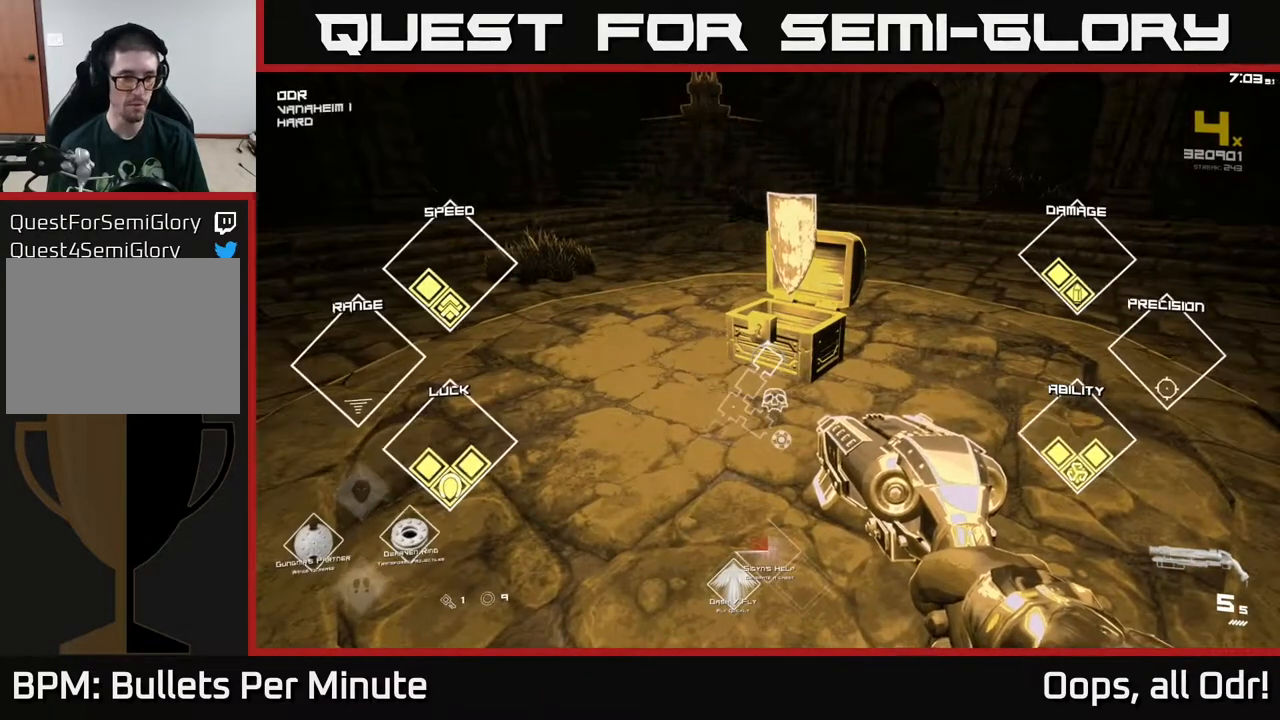
{"buttons": ["SELECT"], "left_stick": "center", "right_stick": "center", "events": []}
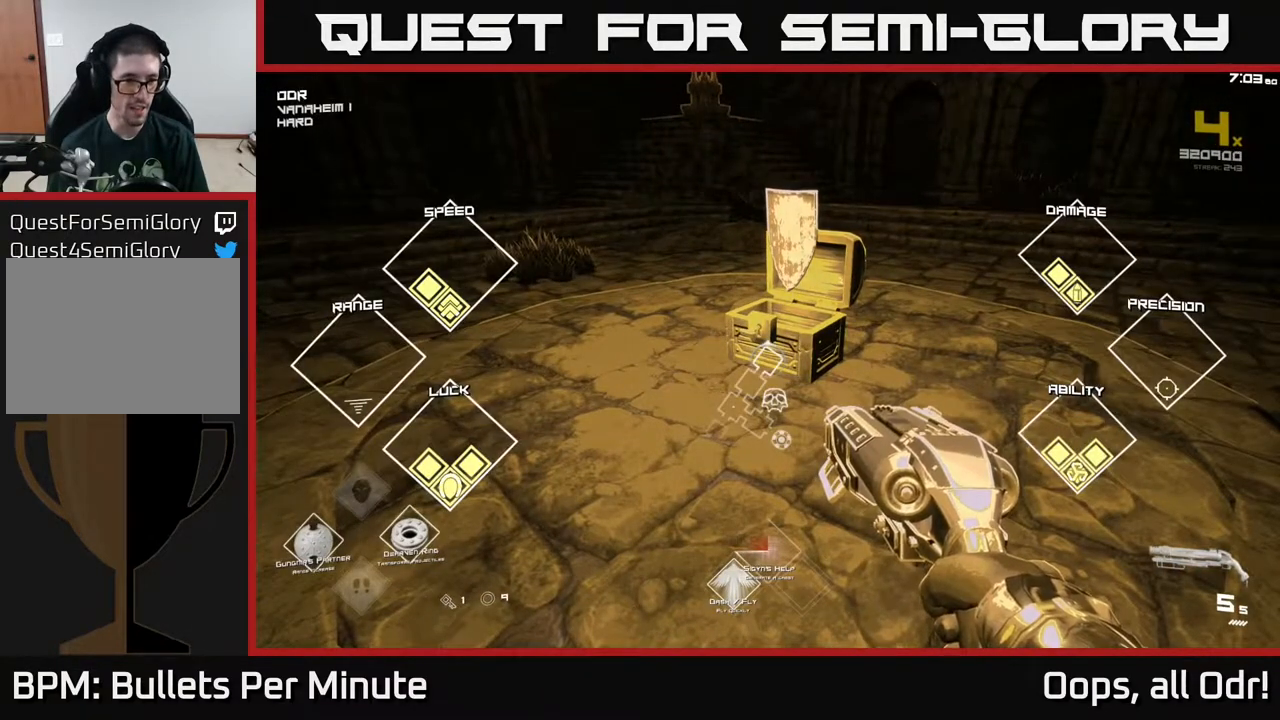
{"buttons": ["SELECT"], "left_stick": "center", "right_stick": "center", "events": []}
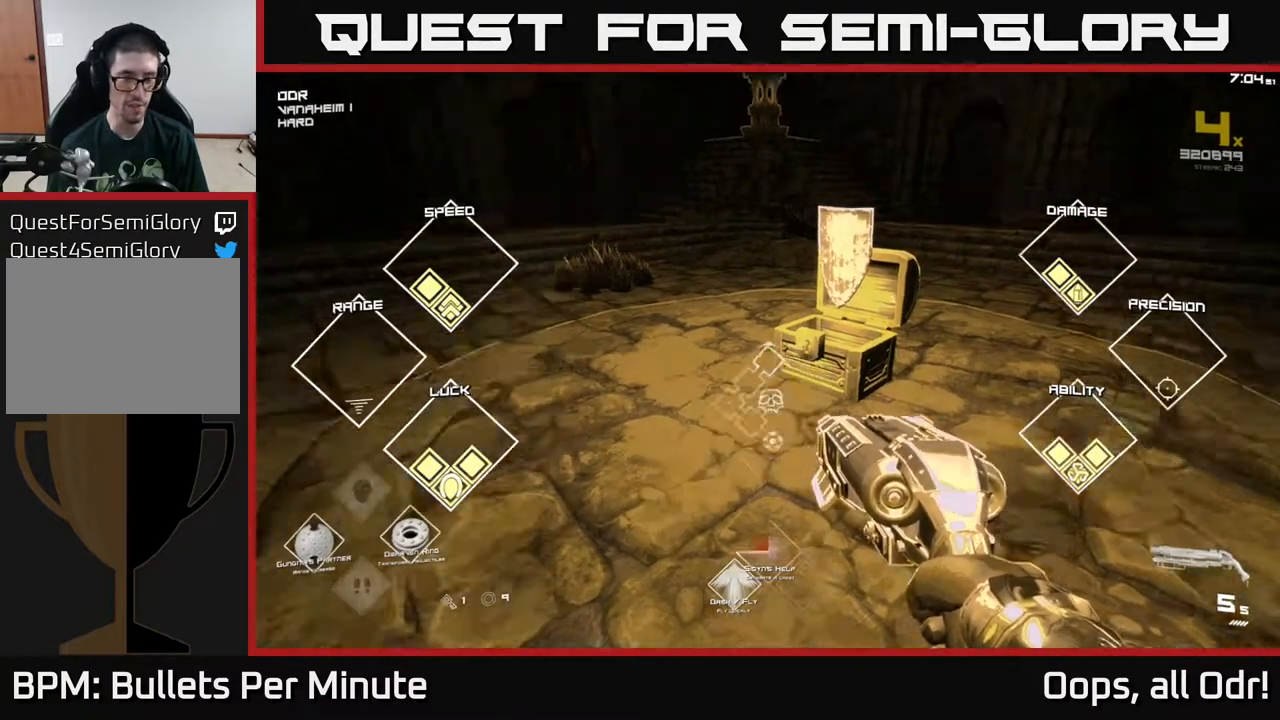
{"buttons": [], "left_stick": "center", "right_stick": "center", "events": [[17, "right_stick", "up-left"], [33, "SELECT", "up"], [300, "right_stick", "center"]]}
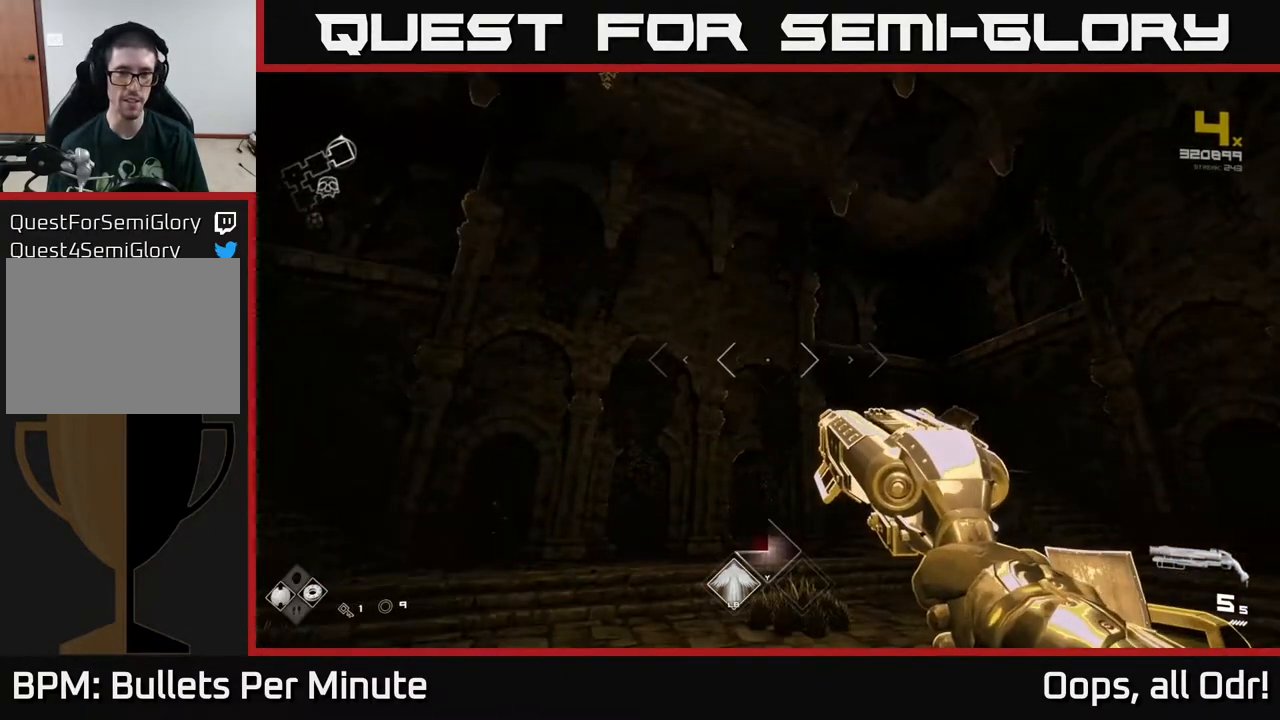
{"buttons": ["R2"], "left_stick": "down", "right_stick": "center", "events": [[33, "left_stick", "down"], [67, "right_stick", "left"], [217, "right_stick", "center"], [233, "R2", "down"], [350, "R2", "up"], [483, "R2", "down"]]}
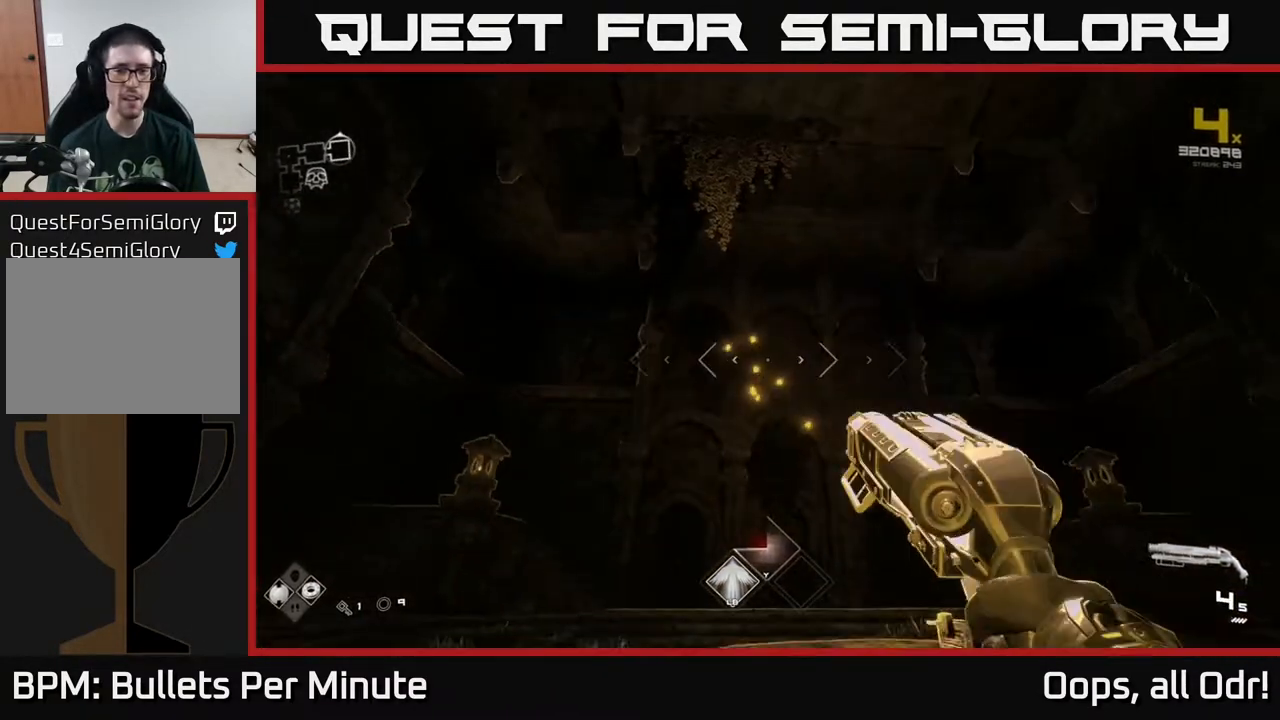
{"buttons": [], "left_stick": "down", "right_stick": "center", "events": [[67, "left_stick", "down-right"], [133, "R2", "up"], [200, "left_stick", "center"], [333, "R2", "down"], [400, "left_stick", "down"], [500, "R2", "up"]]}
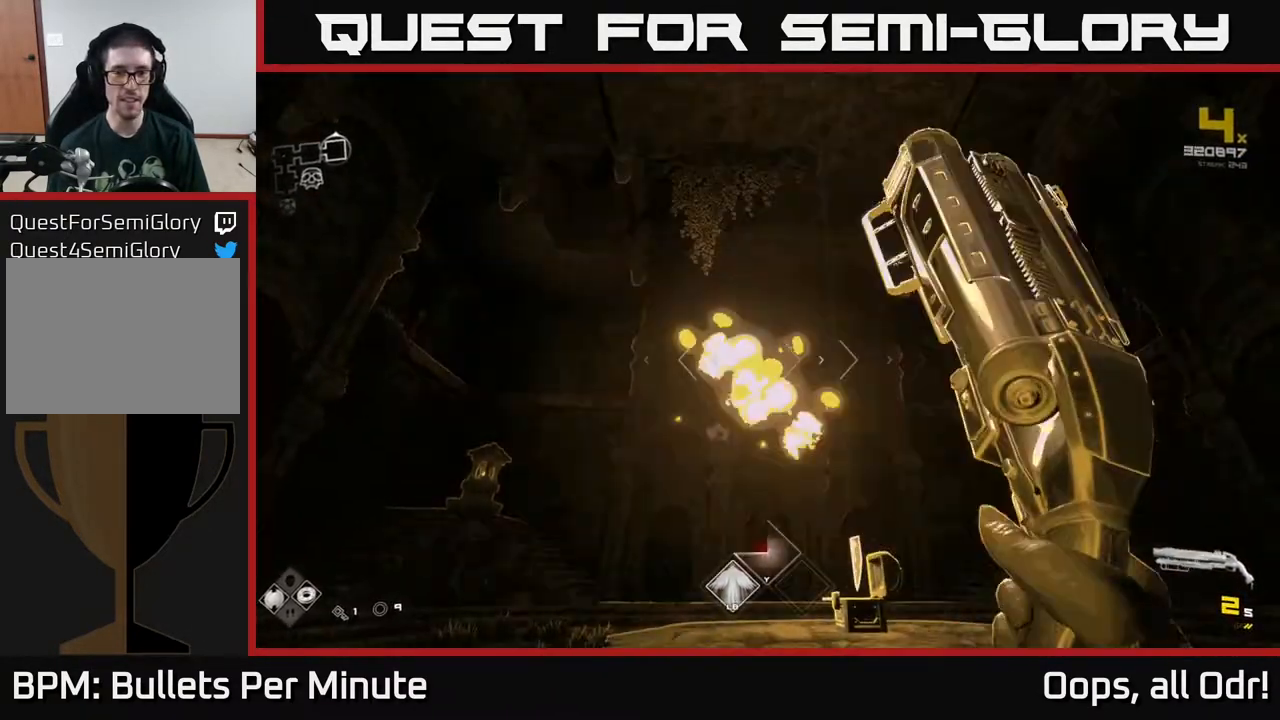
{"buttons": ["R2"], "left_stick": "center", "right_stick": "center", "events": [[50, "right_stick", "down-left"], [83, "left_stick", "down-right"], [100, "right_stick", "center"], [150, "R2", "down"], [217, "left_stick", "center"], [317, "R2", "up"], [500, "R2", "down"]]}
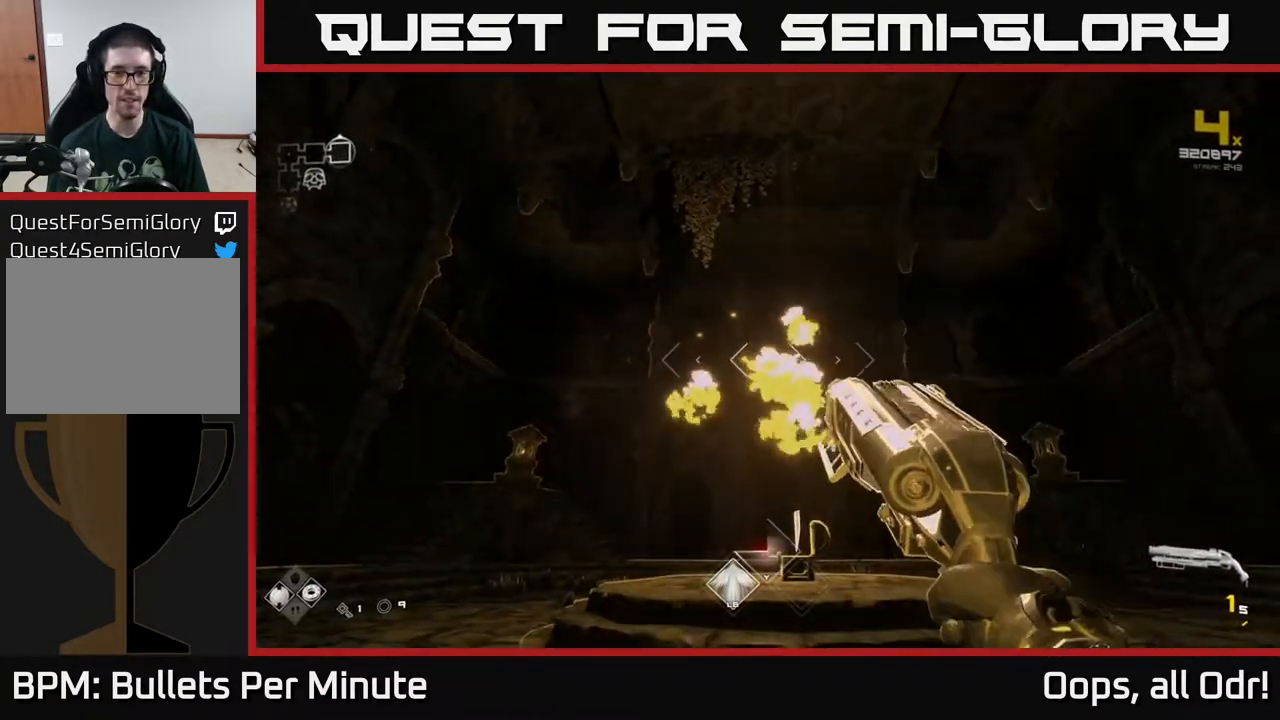
{"buttons": [], "left_stick": "center", "right_stick": "center", "events": [[133, "R2", "up"], [350, "R1", "down"], [483, "R1", "up"]]}
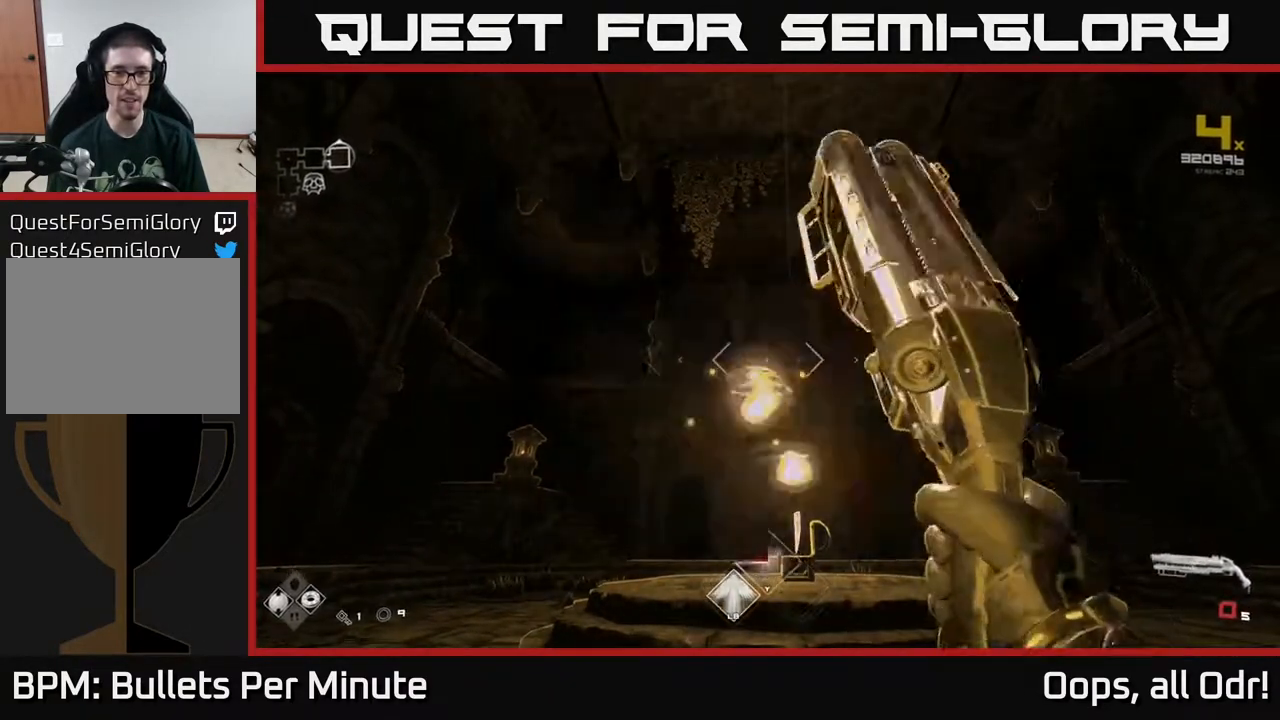
{"buttons": [], "left_stick": "up-right", "right_stick": "center", "events": [[100, "left_stick", "up"], [200, "R1", "down"], [333, "R1", "up"], [500, "left_stick", "up-right"]]}
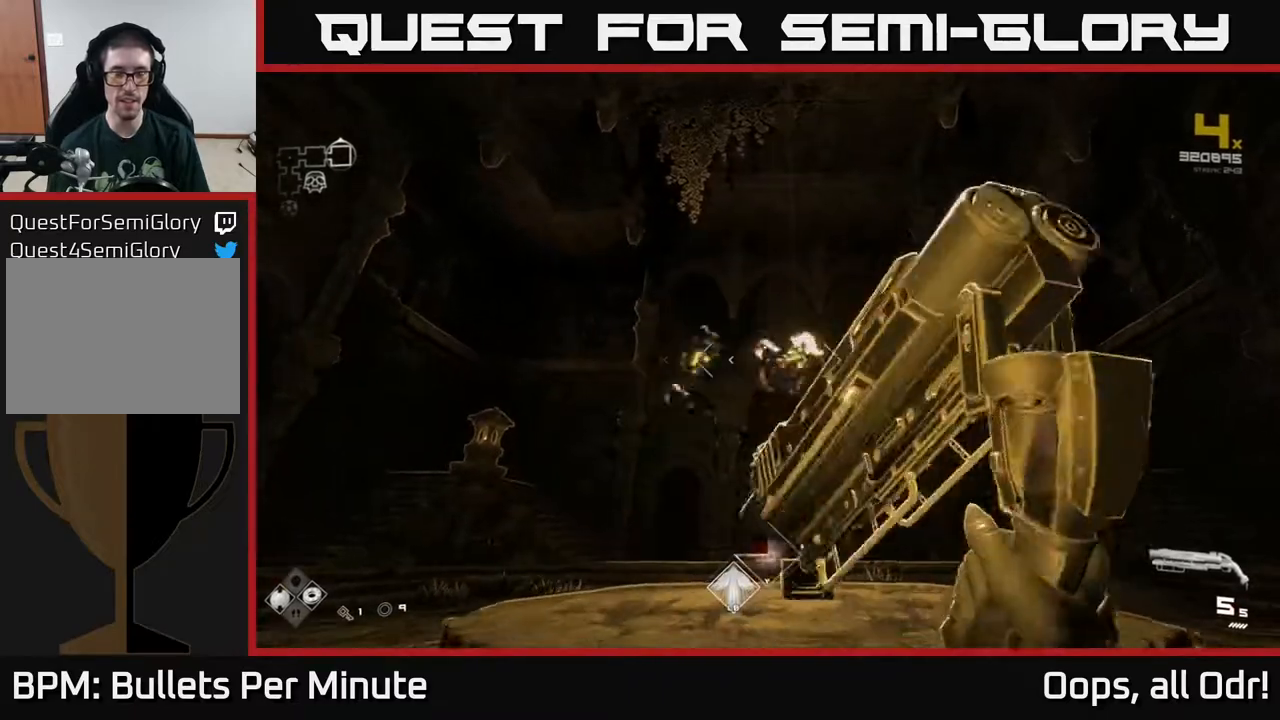
{"buttons": [], "left_stick": "up-left", "right_stick": "center", "events": [[150, "right_stick", "down"], [200, "left_stick", "up"], [317, "right_stick", "center"], [417, "left_stick", "up-left"]]}
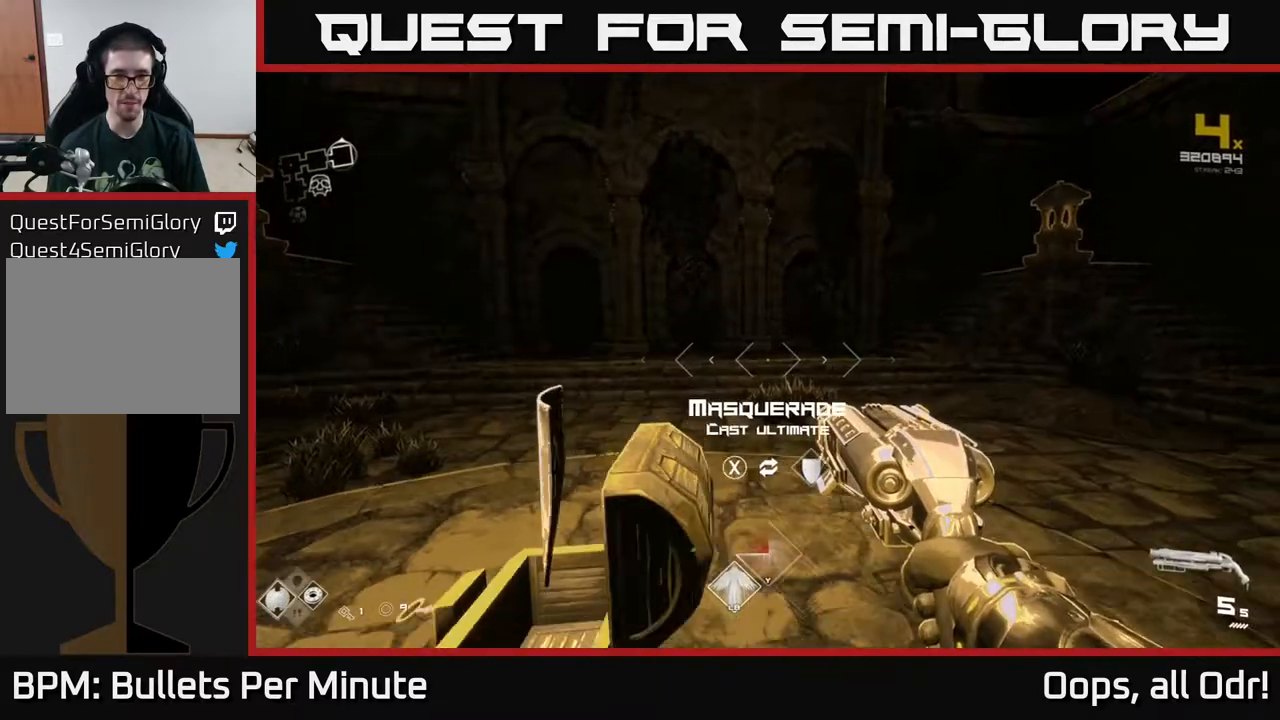
{"buttons": [], "left_stick": "center", "right_stick": "up", "events": [[83, "X", "down"], [83, "left_stick", "center"], [217, "X", "up"], [500, "right_stick", "up"]]}
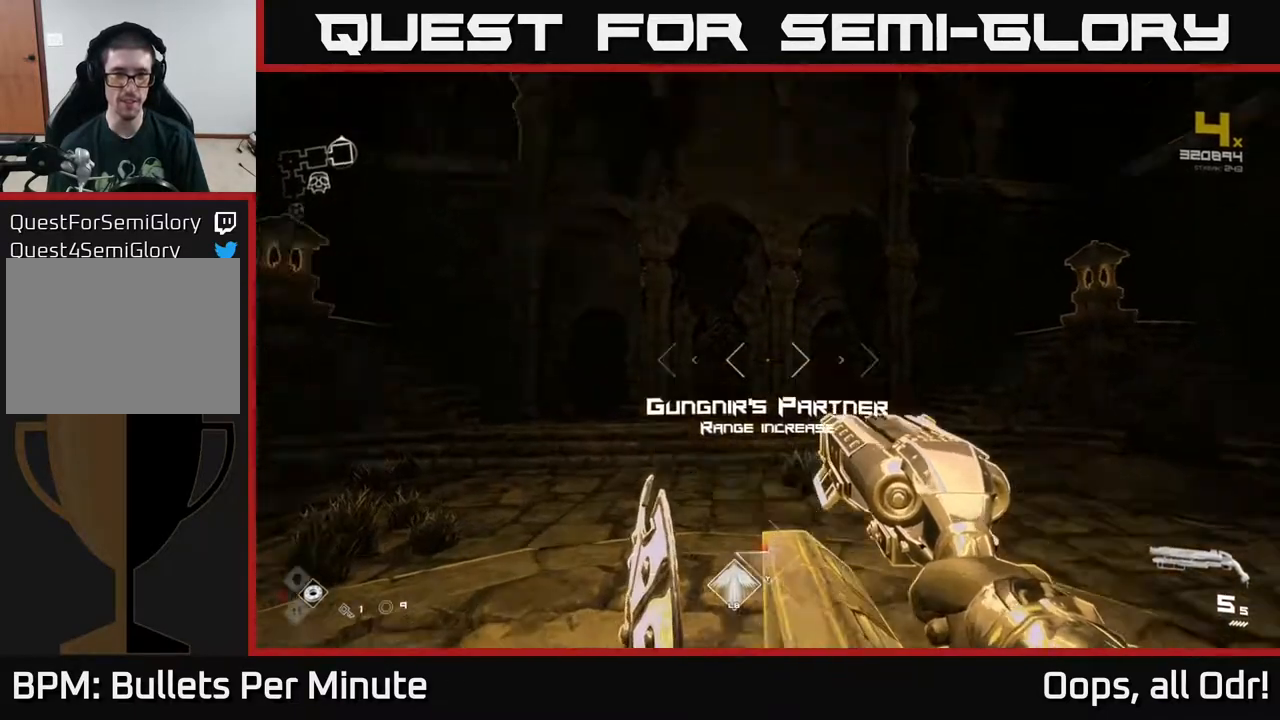
{"buttons": ["R2"], "left_stick": "center", "right_stick": "center", "events": [[50, "left_stick", "down"], [183, "right_stick", "center"], [350, "left_stick", "center"], [483, "R2", "down"]]}
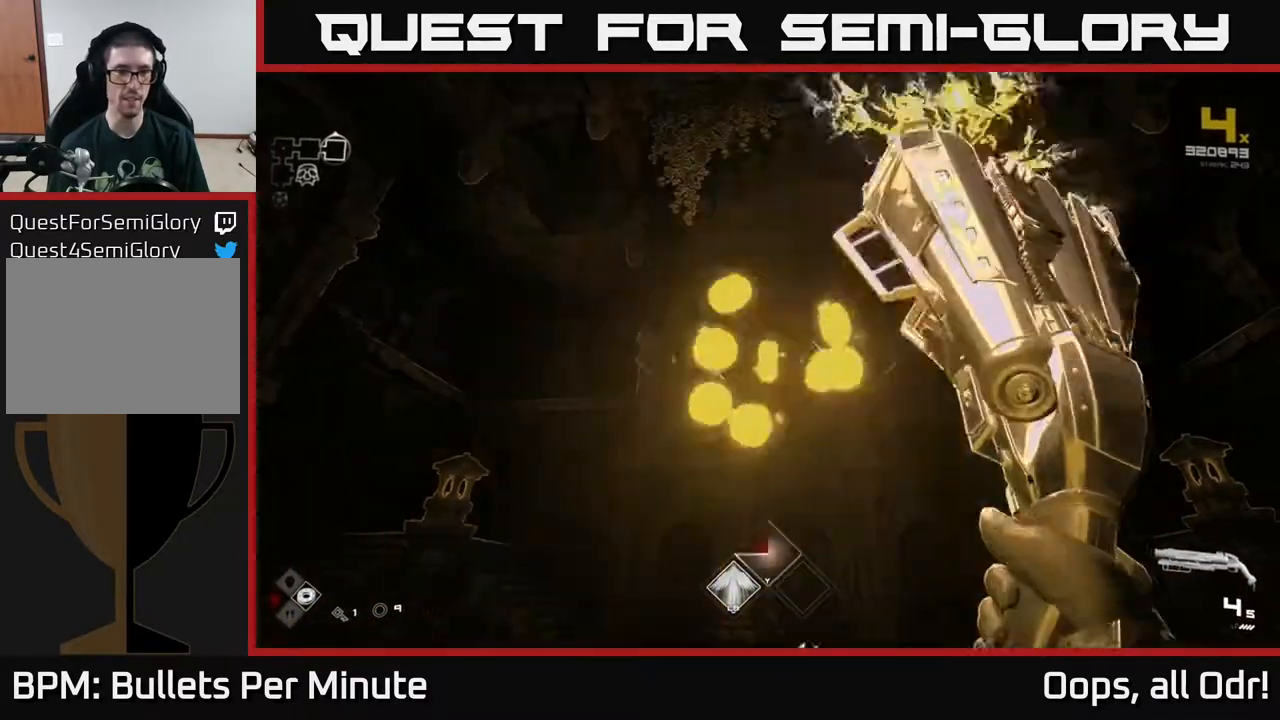
{"buttons": [], "left_stick": "center", "right_stick": "center", "events": [[100, "R2", "up"], [300, "R2", "down"], [417, "R2", "up"]]}
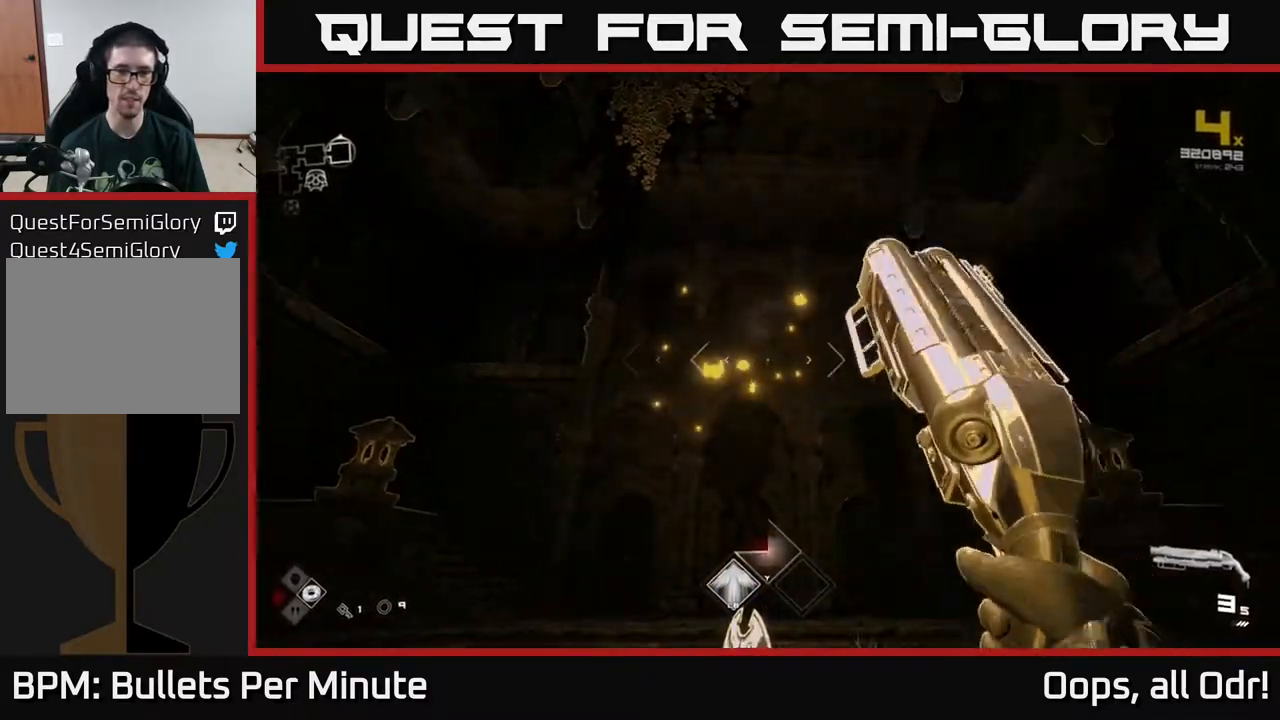
{"buttons": ["R2"], "left_stick": "center", "right_stick": "center", "events": [[100, "R2", "down"], [233, "R2", "up"], [417, "R2", "down"]]}
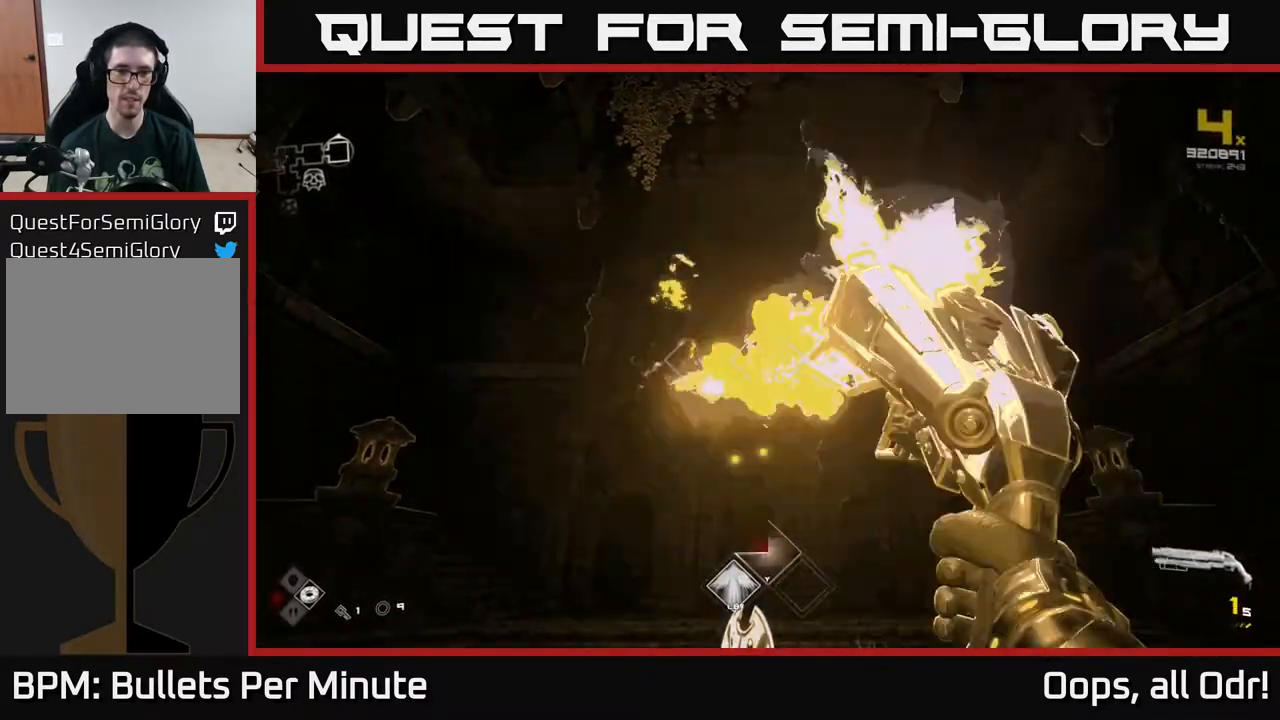
{"buttons": [], "left_stick": "center", "right_stick": "center", "events": [[67, "R2", "up"], [233, "R2", "down"], [367, "R2", "up"]]}
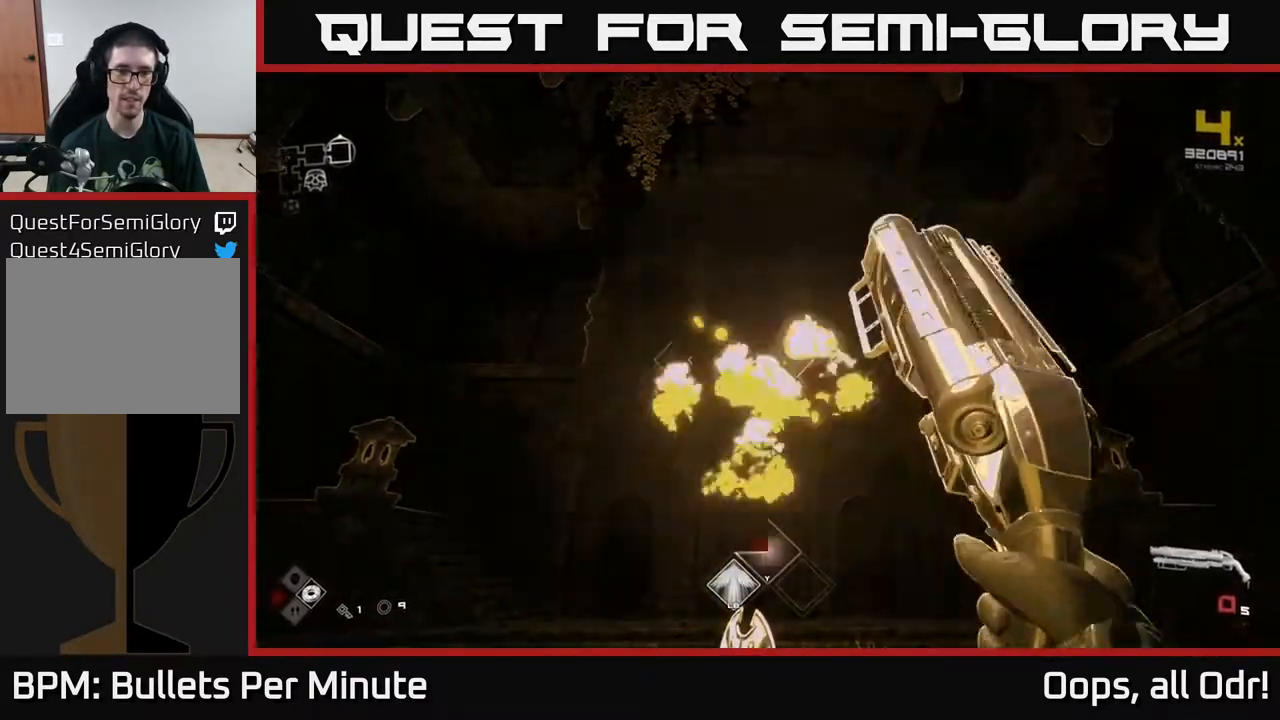
{"buttons": ["R1"], "left_stick": "right", "right_stick": "left", "events": [[83, "R1", "down"], [183, "R1", "up"], [317, "left_stick", "right"], [467, "R1", "down"], [500, "right_stick", "left"]]}
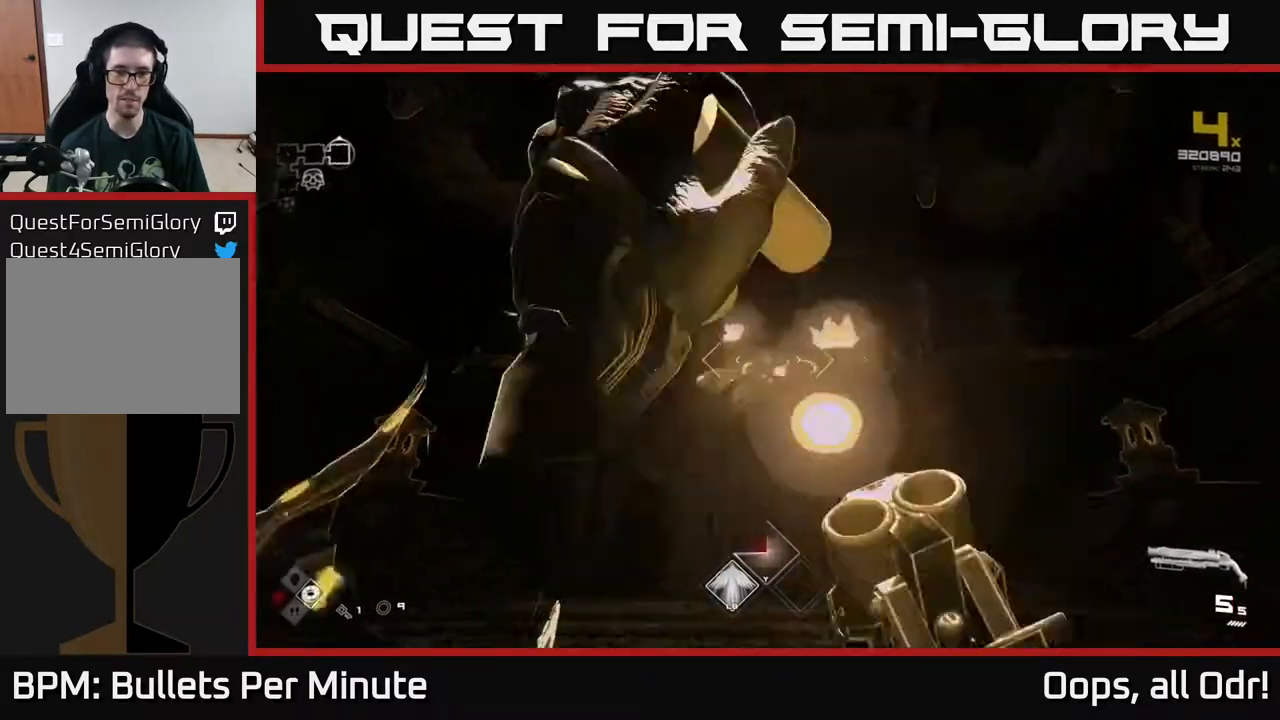
{"buttons": [], "left_stick": "up", "right_stick": "center", "events": [[17, "left_stick", "up-right"], [183, "R1", "up"], [267, "left_stick", "up"], [350, "right_stick", "center"]]}
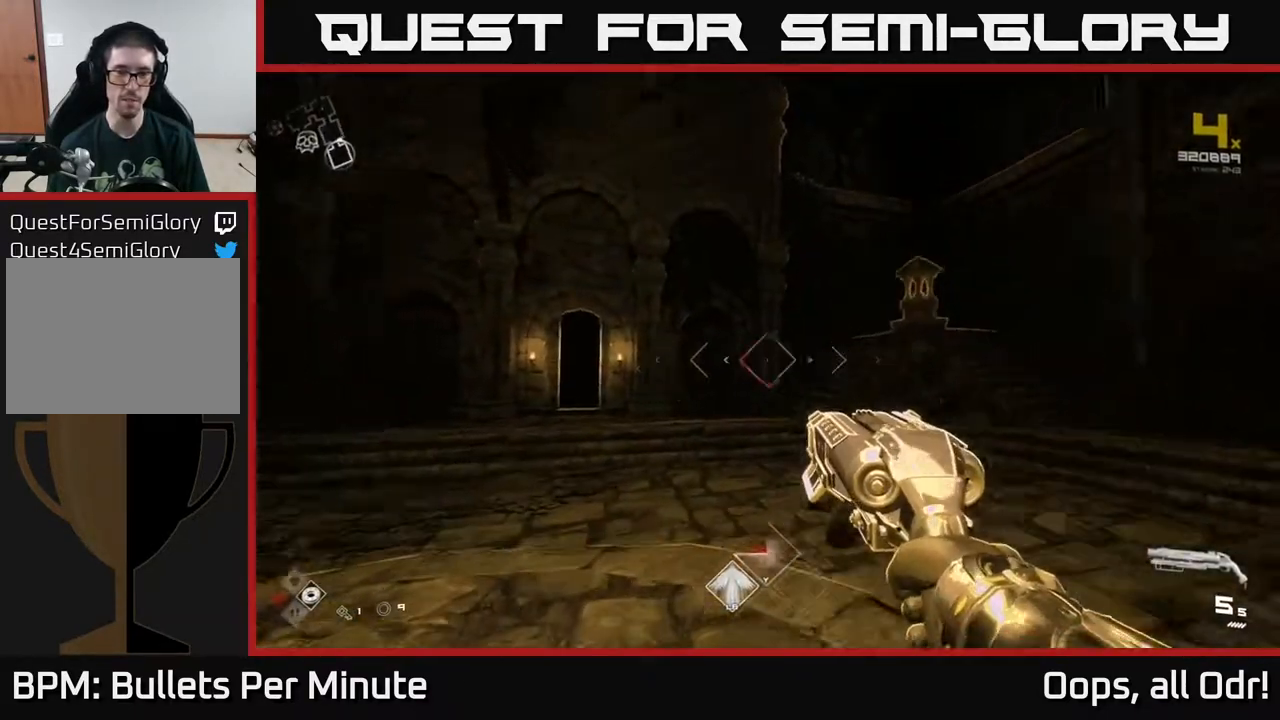
{"buttons": [], "left_stick": "up", "right_stick": "center", "events": [[17, "L1", "down"], [67, "right_stick", "left"], [200, "right_stick", "center"], [500, "L1", "up"]]}
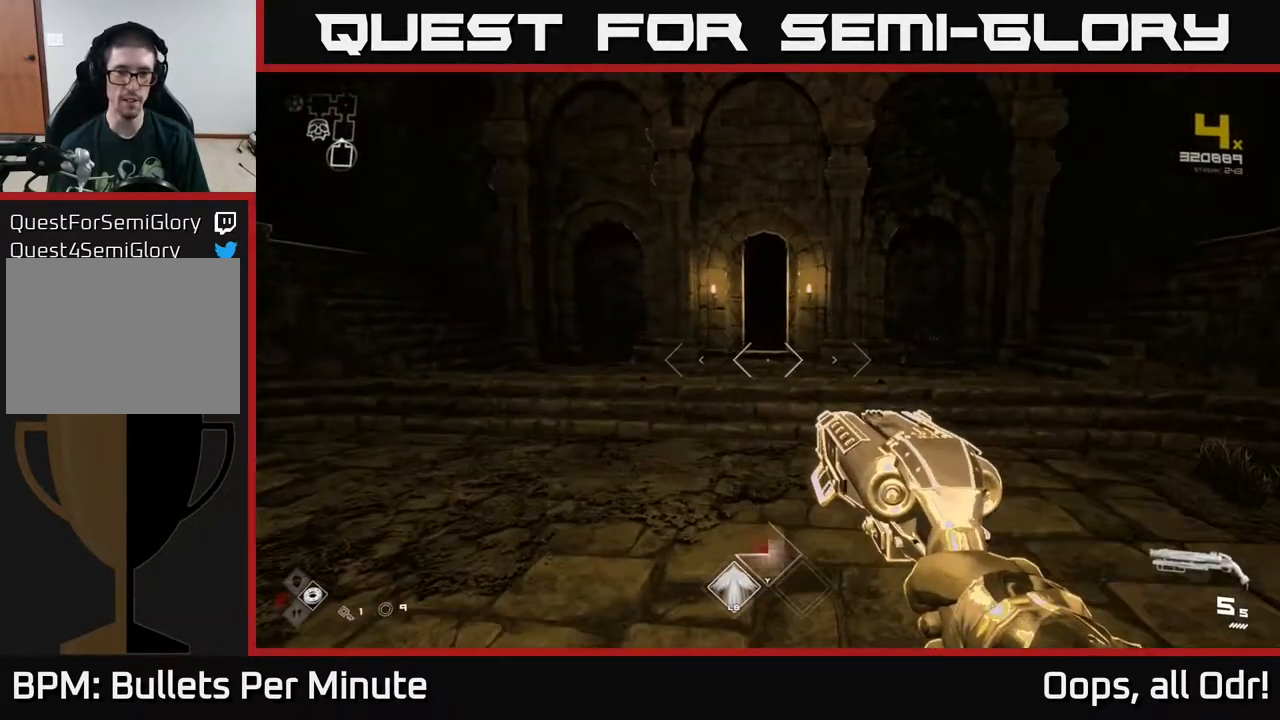
{"buttons": ["L1"], "left_stick": "up", "right_stick": "center", "events": [[167, "L1", "down"]]}
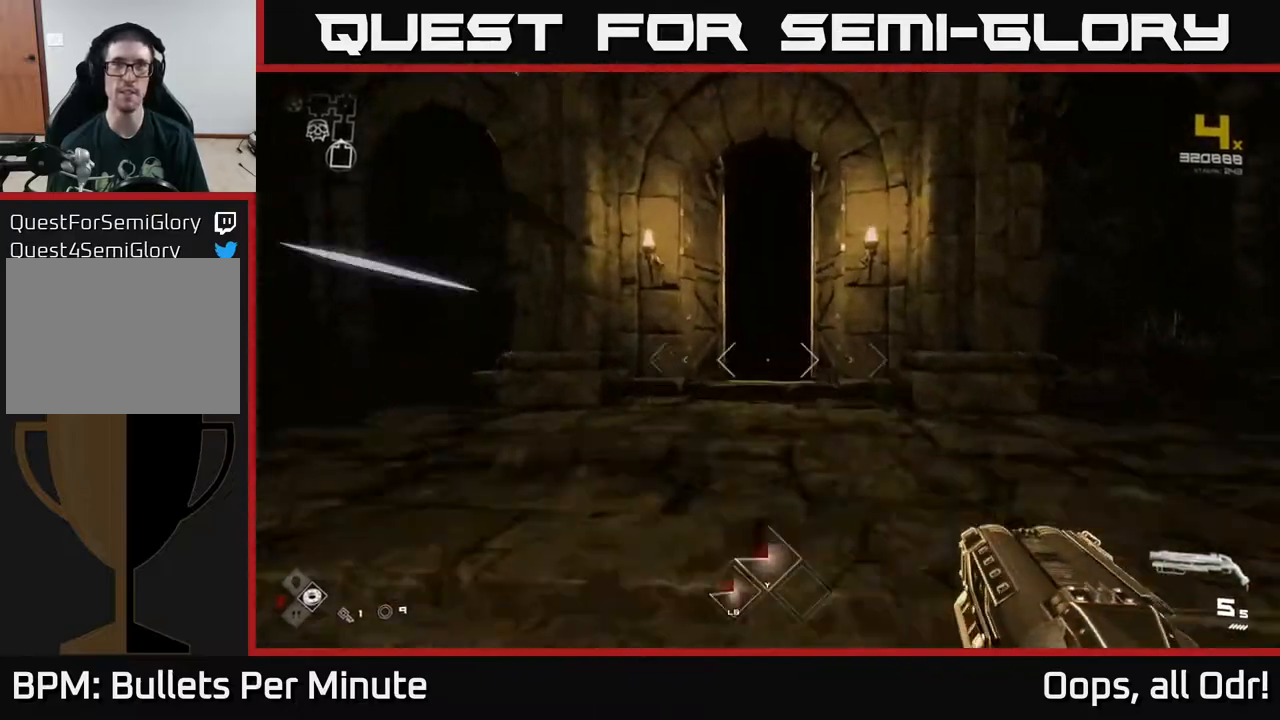
{"buttons": ["L1"], "left_stick": "up", "right_stick": "center", "events": []}
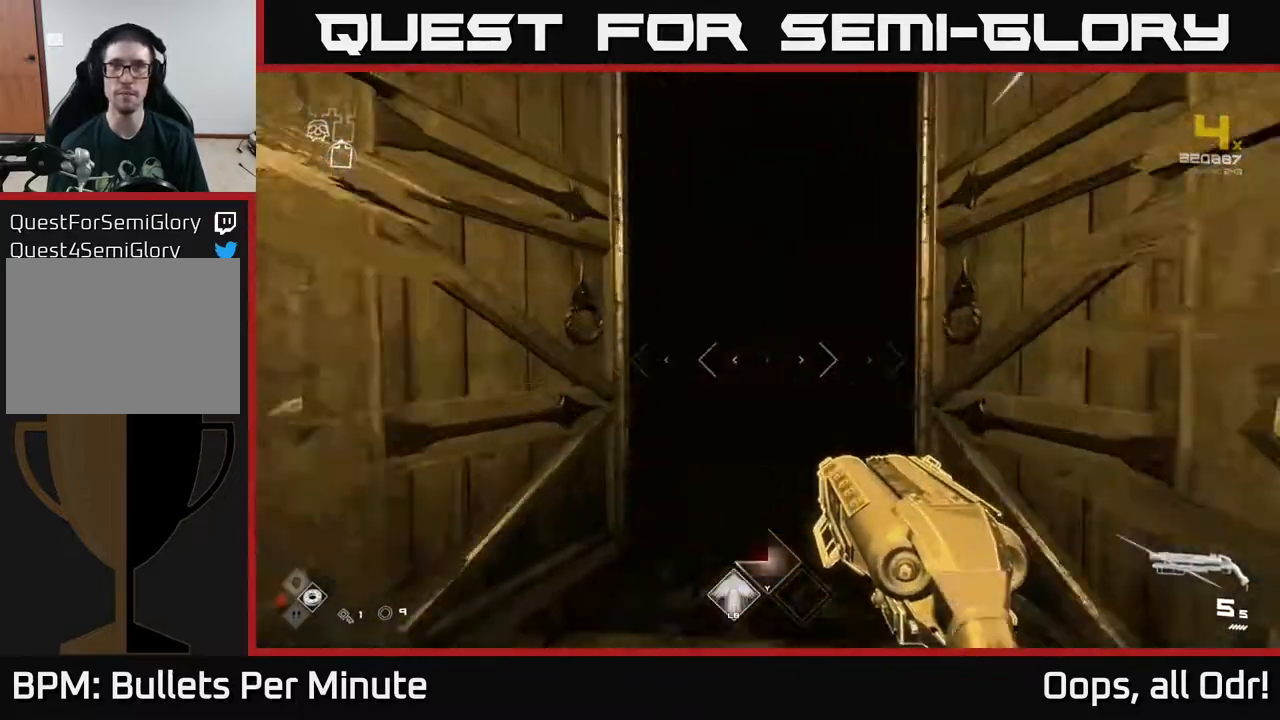
{"buttons": ["L1"], "left_stick": "up", "right_stick": "center", "events": []}
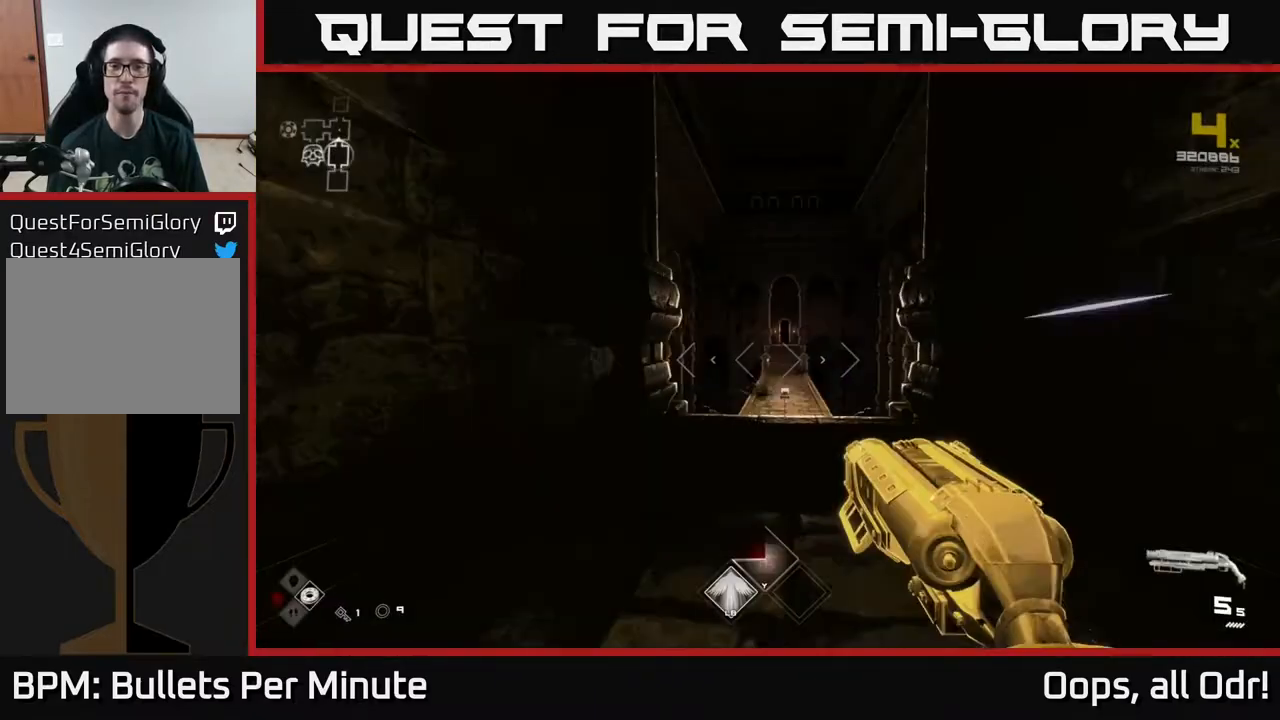
{"buttons": ["L1"], "left_stick": "up", "right_stick": "center", "events": []}
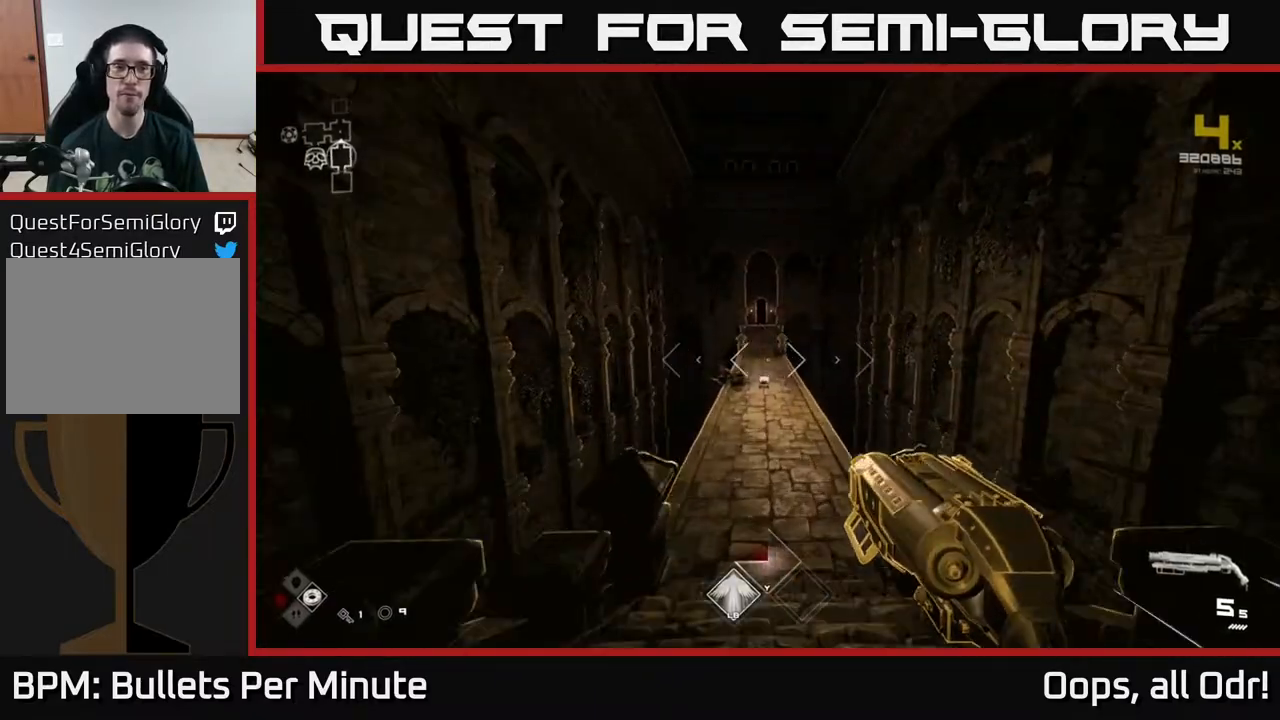
{"buttons": ["L1"], "left_stick": "up", "right_stick": "center", "events": []}
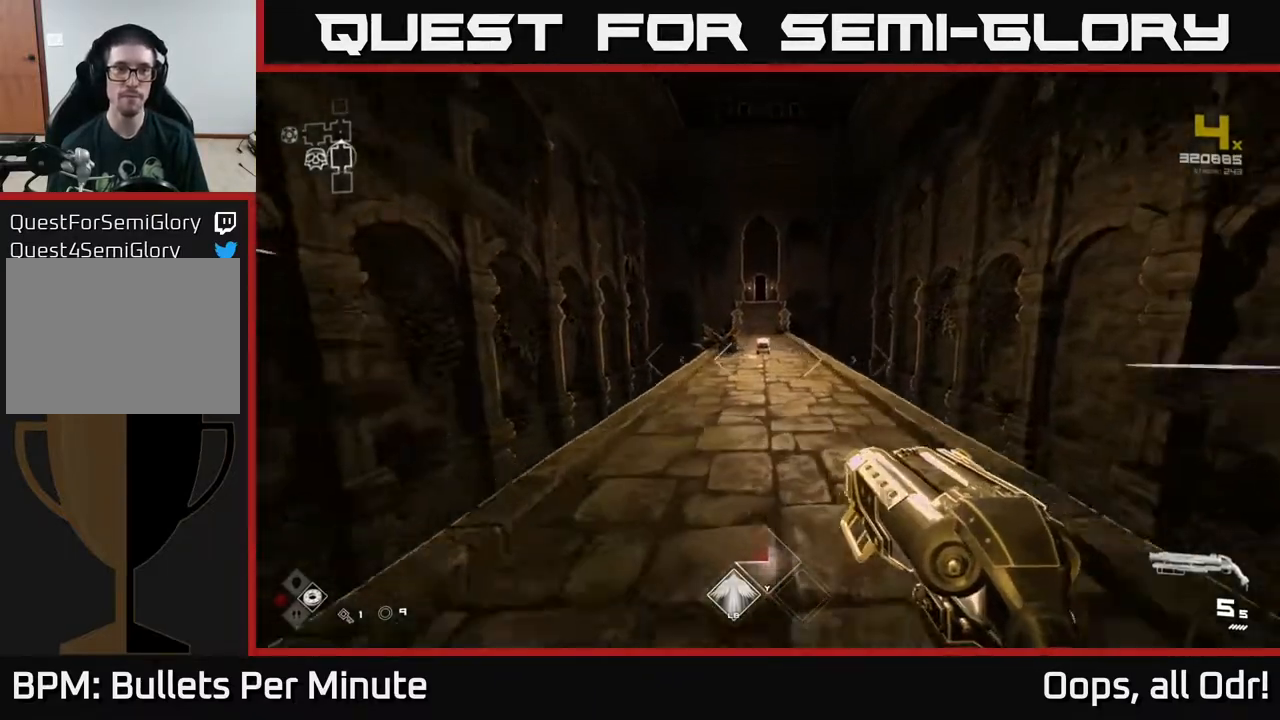
{"buttons": ["L1"], "left_stick": "up", "right_stick": "center", "events": []}
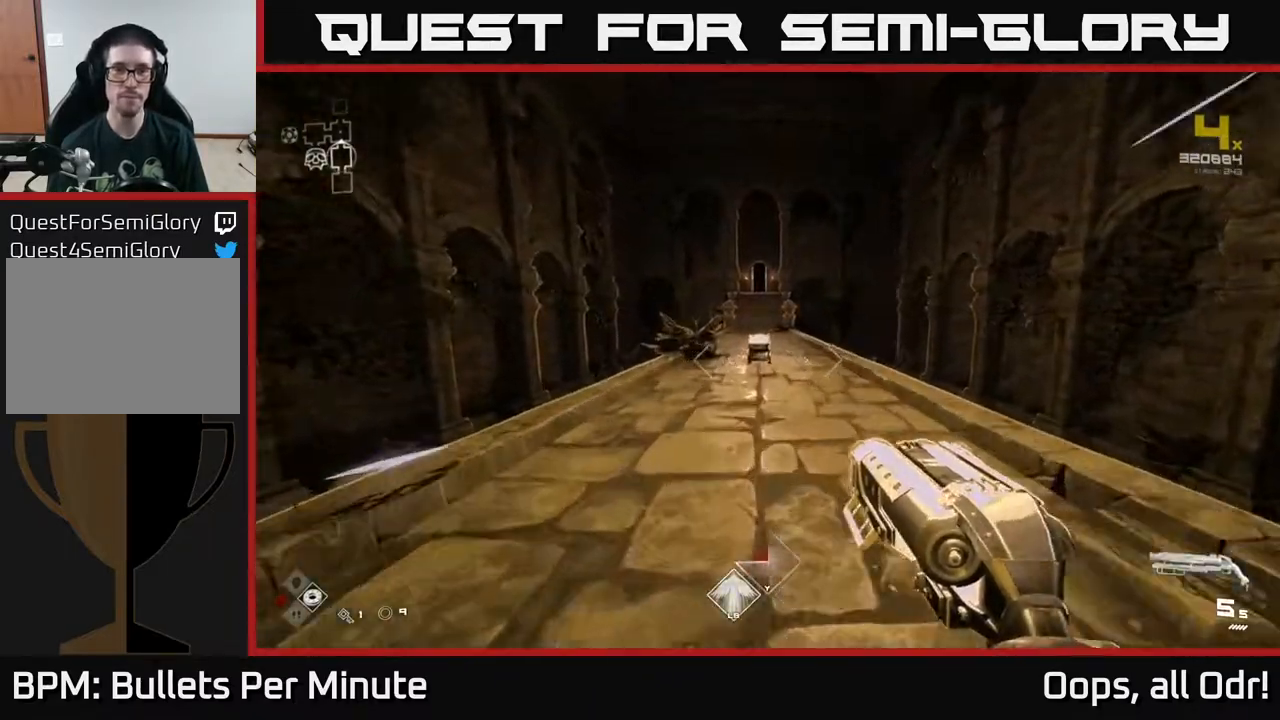
{"buttons": ["L1"], "left_stick": "up", "right_stick": "center", "events": []}
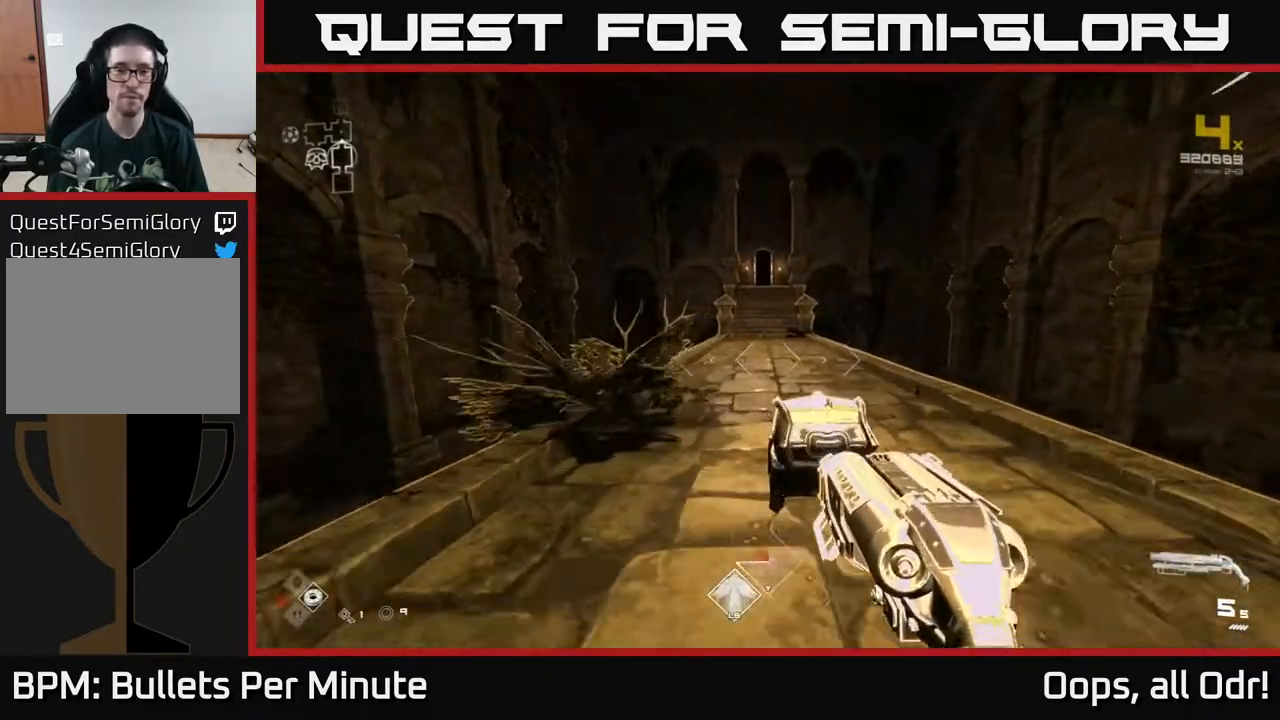
{"buttons": ["A"], "left_stick": "up", "right_stick": "center", "events": [[250, "A", "down"], [250, "L1", "up"]]}
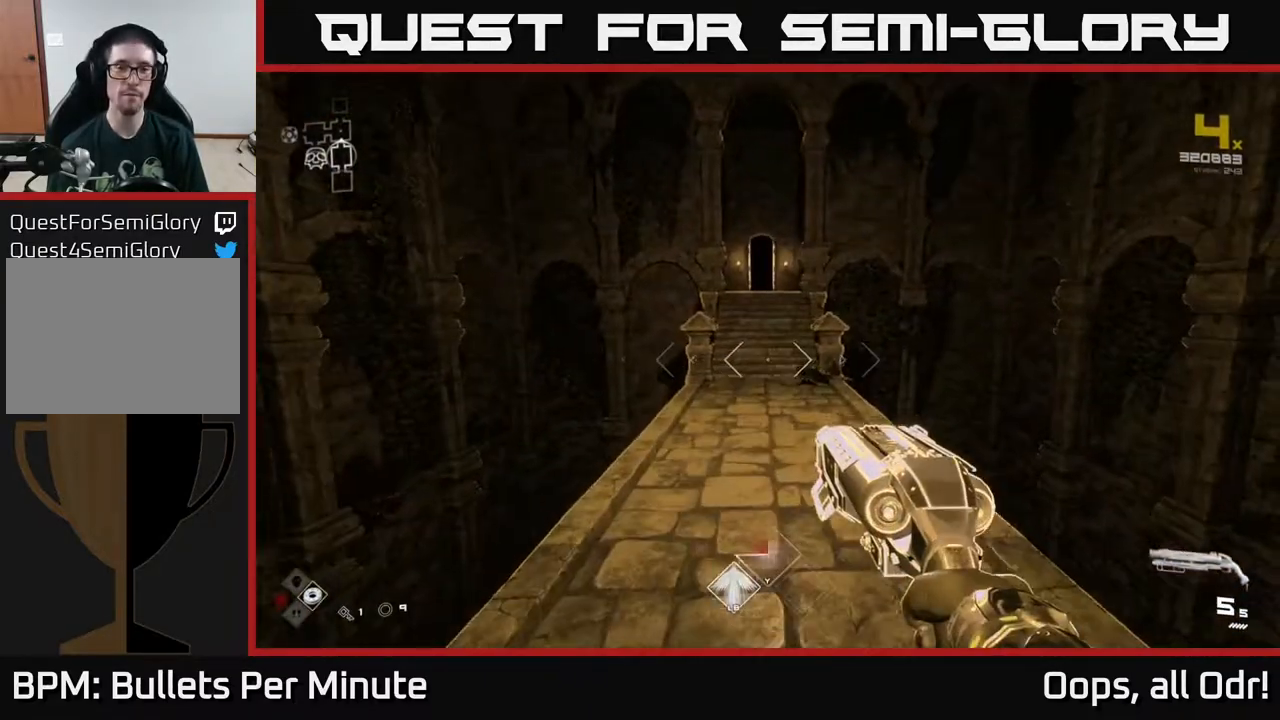
{"buttons": ["A"], "left_stick": "up", "right_stick": "center", "events": [[50, "A", "up"], [133, "L1", "down"], [317, "L1", "up"], [467, "A", "down"]]}
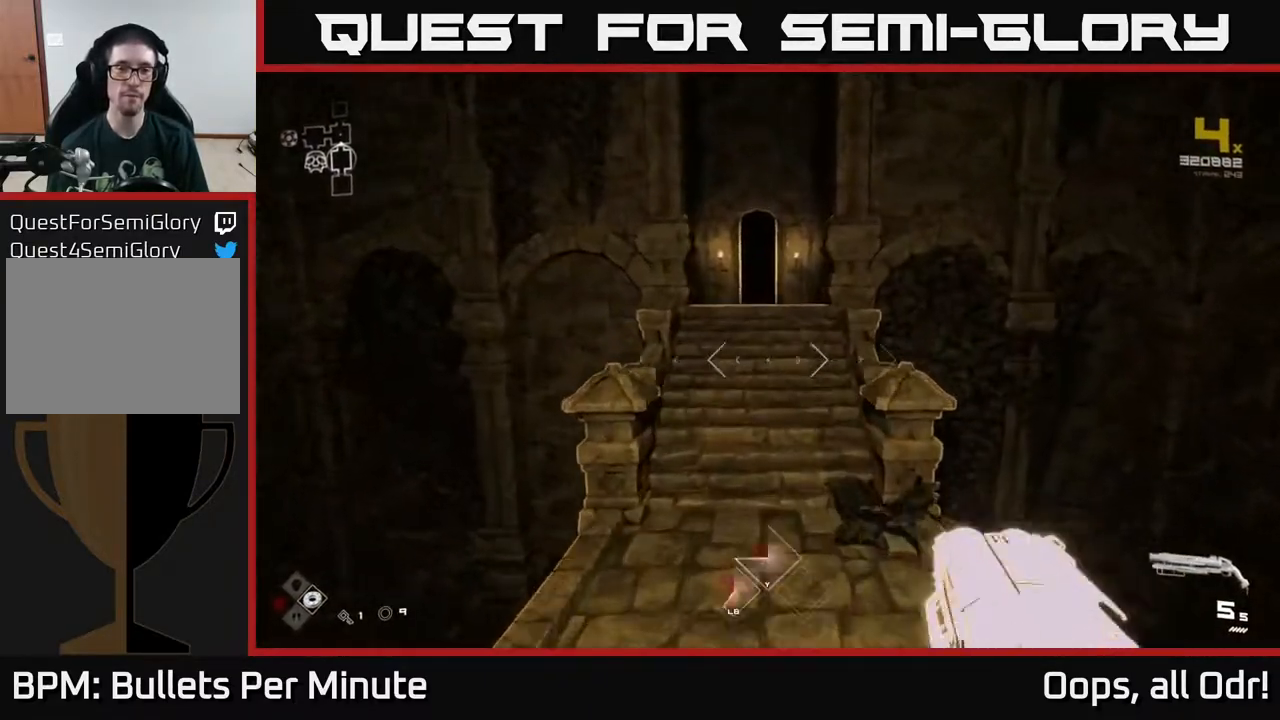
{"buttons": ["L1"], "left_stick": "up", "right_stick": "center", "events": [[167, "A", "up"], [367, "L1", "down"]]}
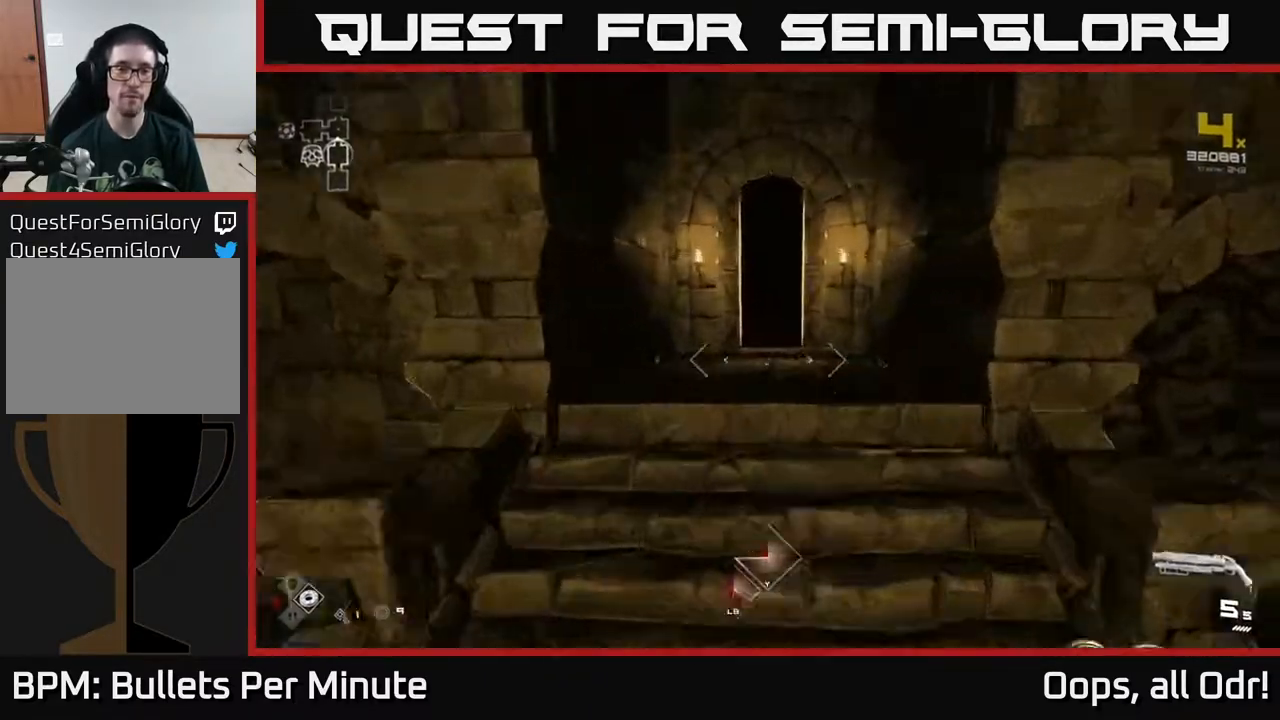
{"buttons": ["L1"], "left_stick": "up", "right_stick": "center", "events": []}
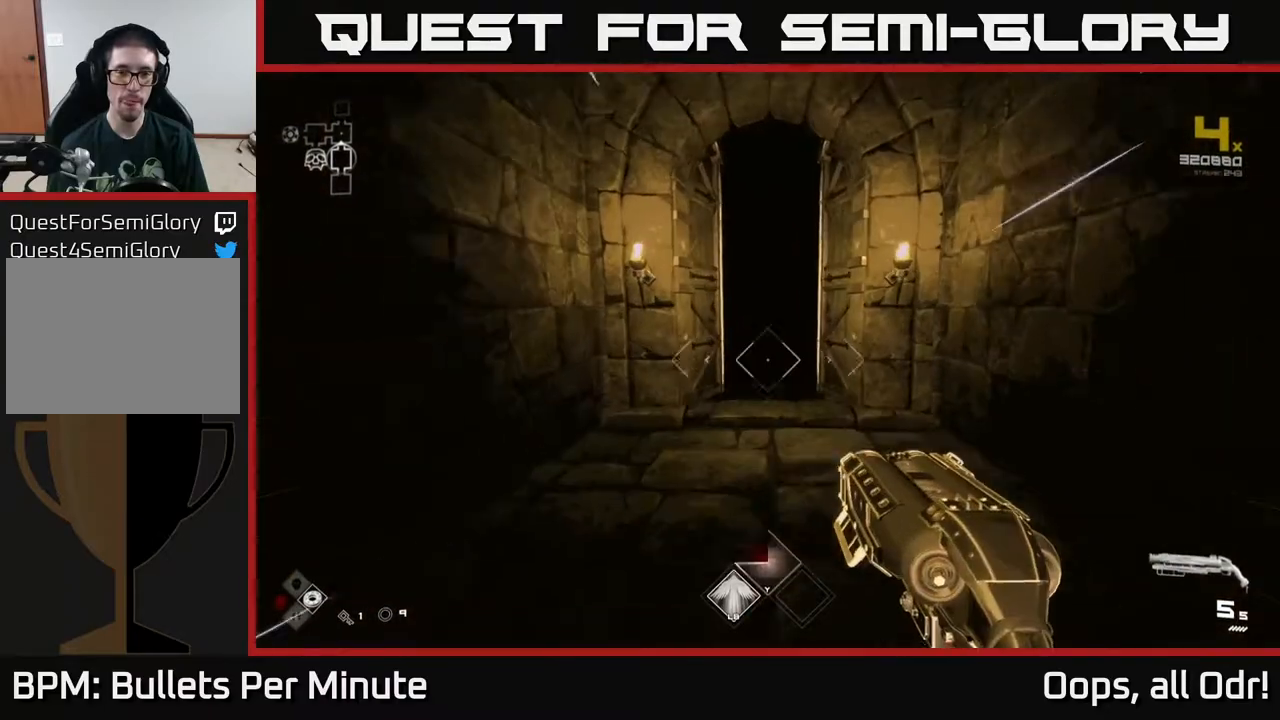
{"buttons": ["L1"], "left_stick": "up", "right_stick": "center", "events": []}